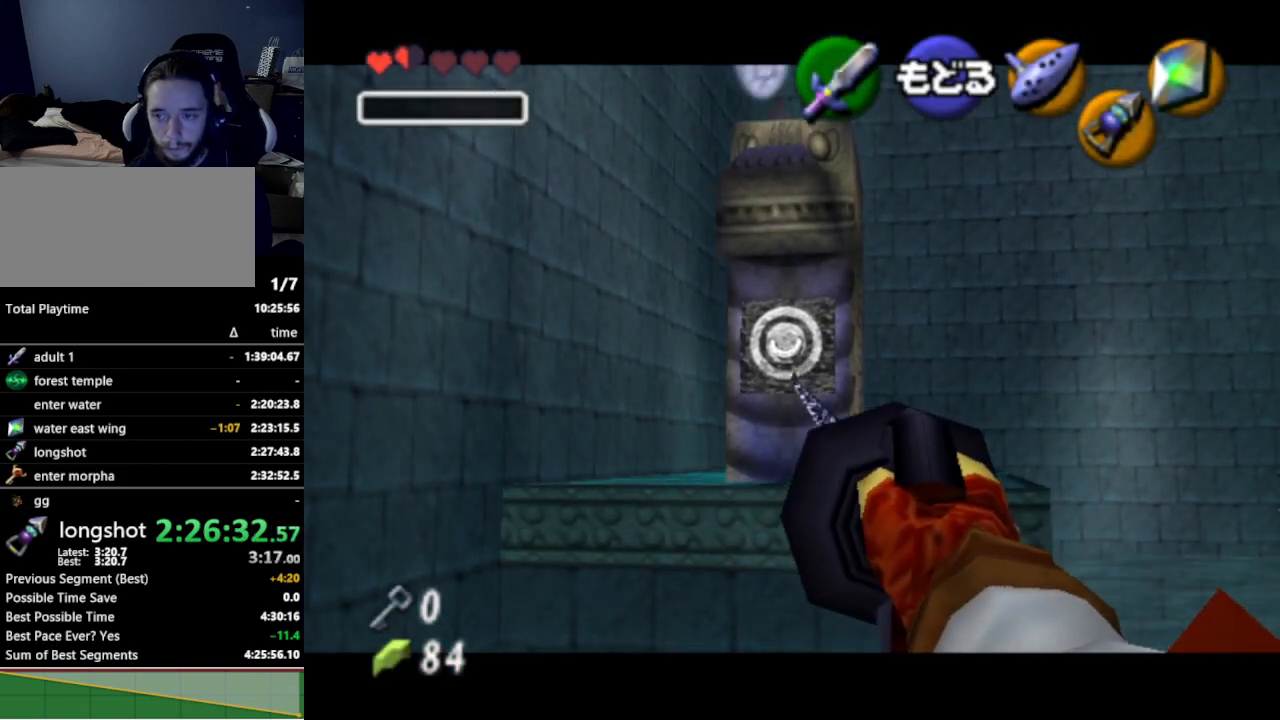
Gameplay with a controller (Nintendo layout); each line is a JSON object with the inputs held at the frame after it. "events" lists button and stick changes between this image and that frame as [ms after this image, input, new state], when the widget could be followed in between. Not read: L3 R3.
{"buttons": [], "left_stick": "center", "right_stick": "center", "events": []}
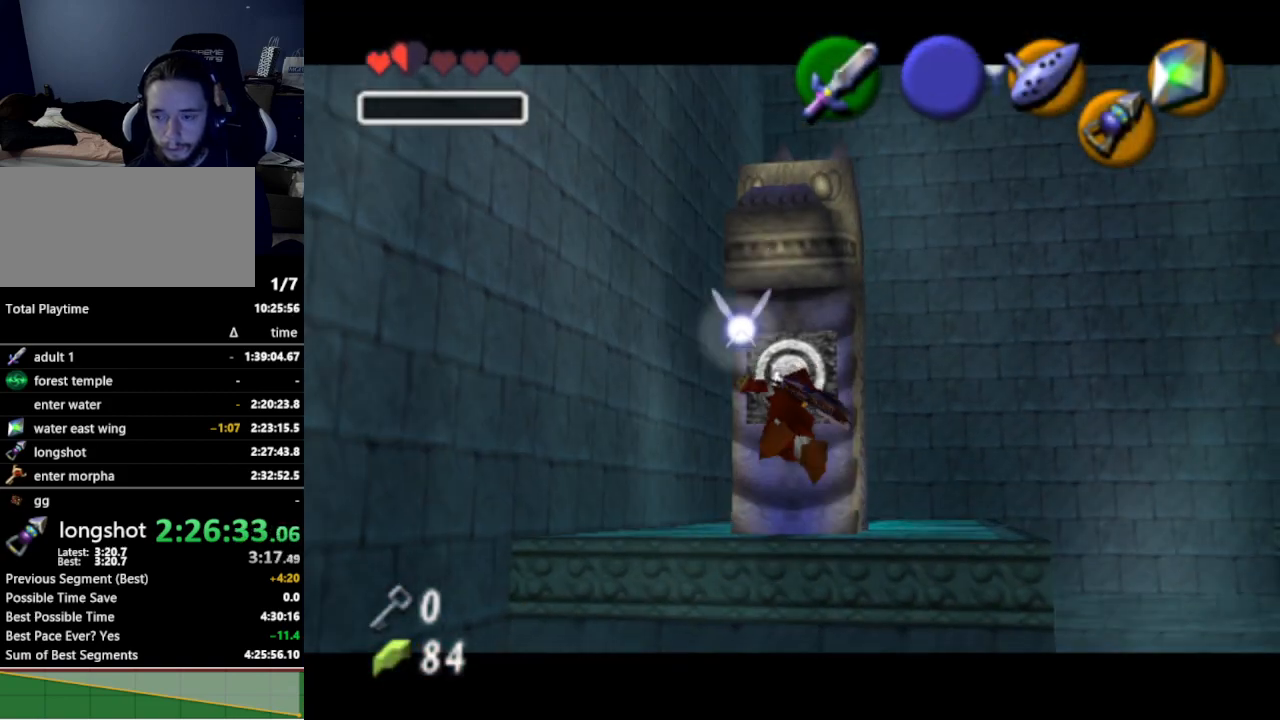
{"buttons": [], "left_stick": "down-right", "right_stick": "center", "events": [[467, "left_stick", "down-right"]]}
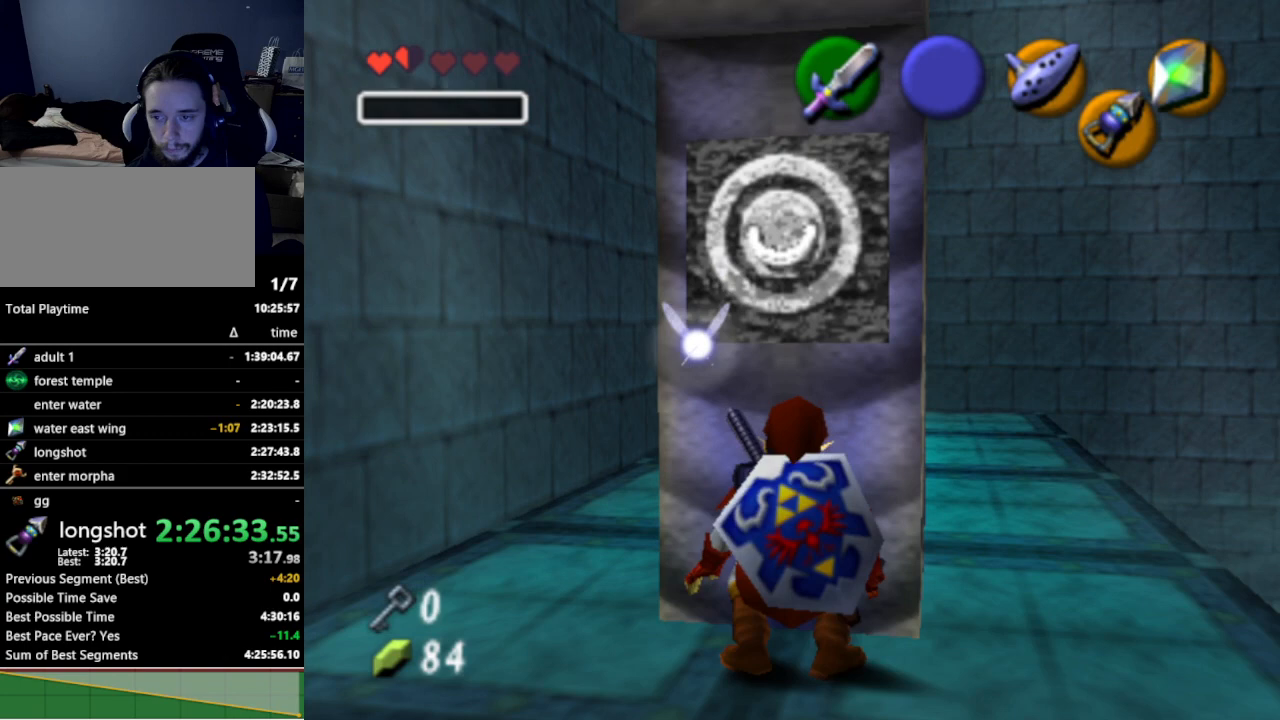
{"buttons": ["Z"], "left_stick": "center", "right_stick": "center", "events": [[67, "Z", "down"], [100, "left_stick", "right"], [200, "left_stick", "center"]]}
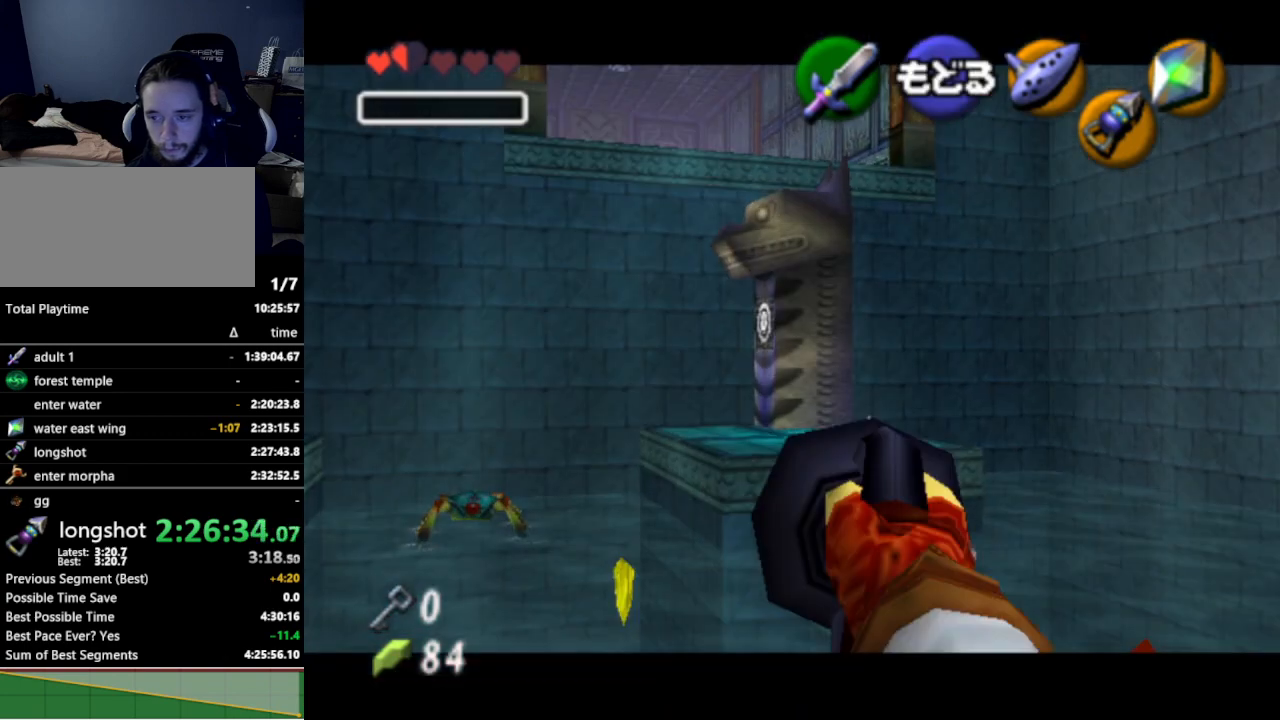
{"buttons": [], "left_stick": "center", "right_stick": "center", "events": [[200, "left_stick", "up"], [267, "left_stick", "up-right"], [333, "Z", "up"], [367, "left_stick", "center"]]}
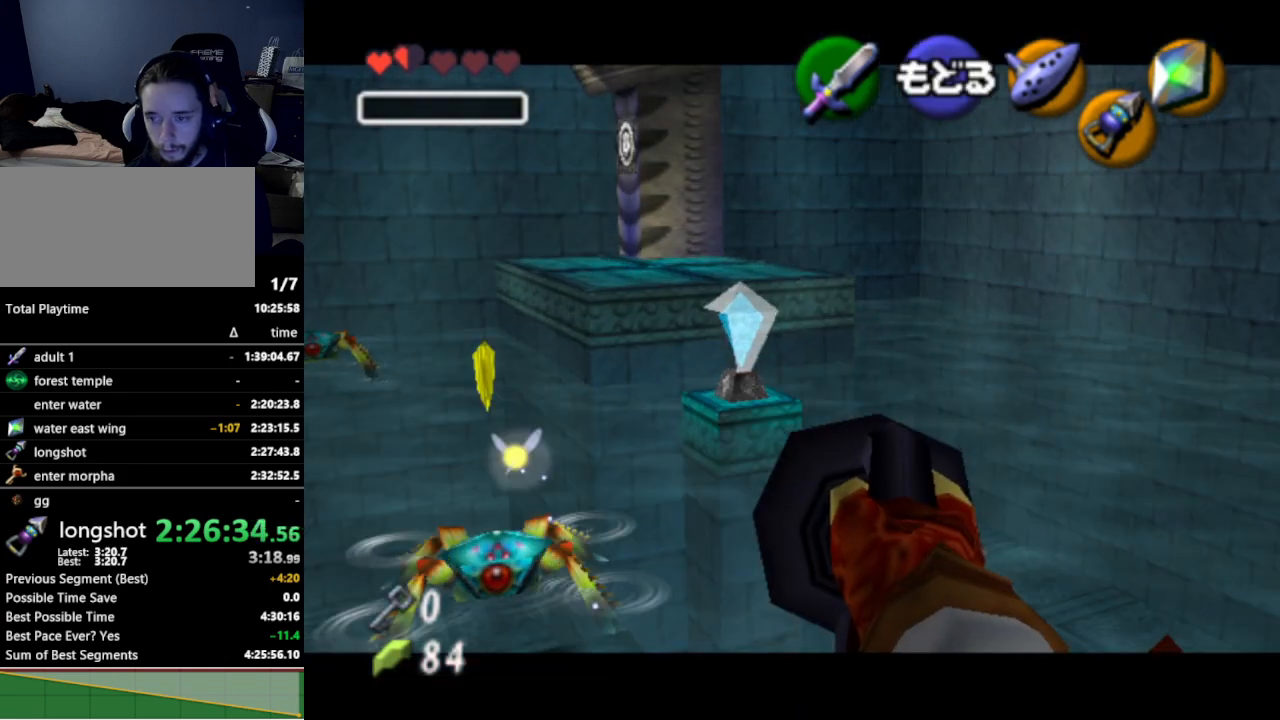
{"buttons": [], "left_stick": "center", "right_stick": "center", "events": []}
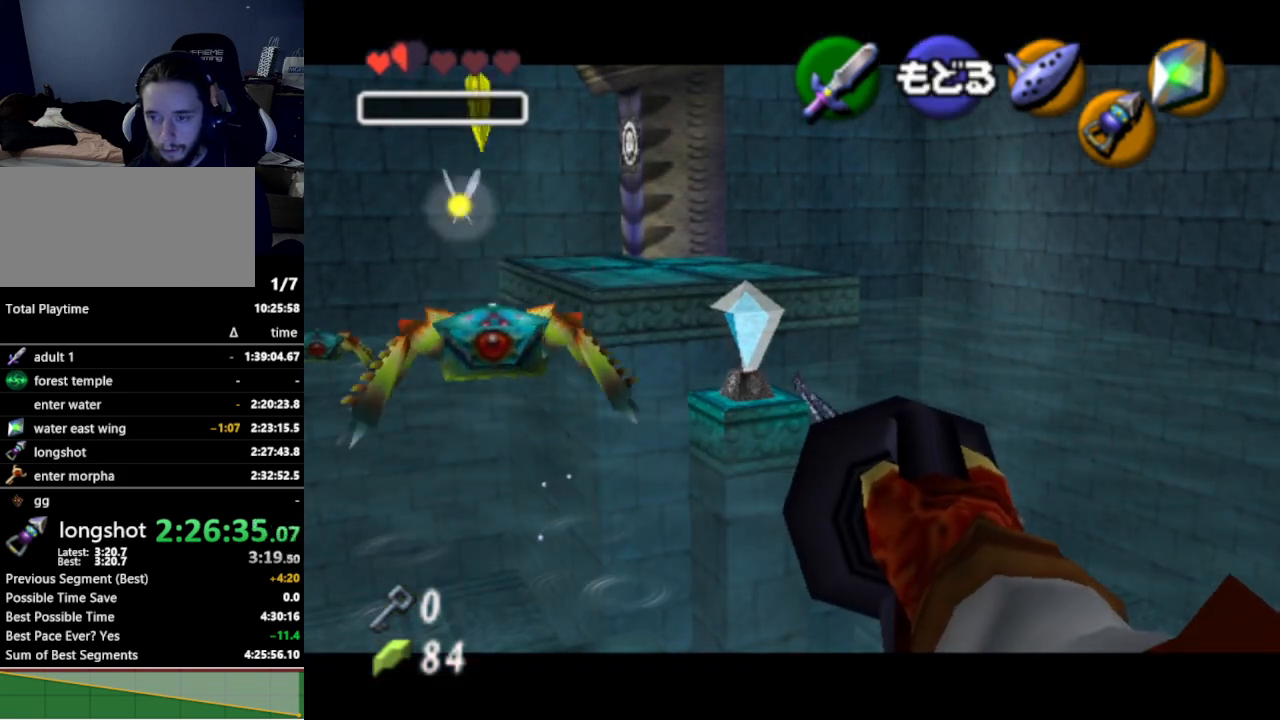
{"buttons": [], "left_stick": "center", "right_stick": "center", "events": [[100, "left_stick", "down-left"], [167, "Z", "down"], [200, "left_stick", "center"], [233, "Z", "up"]]}
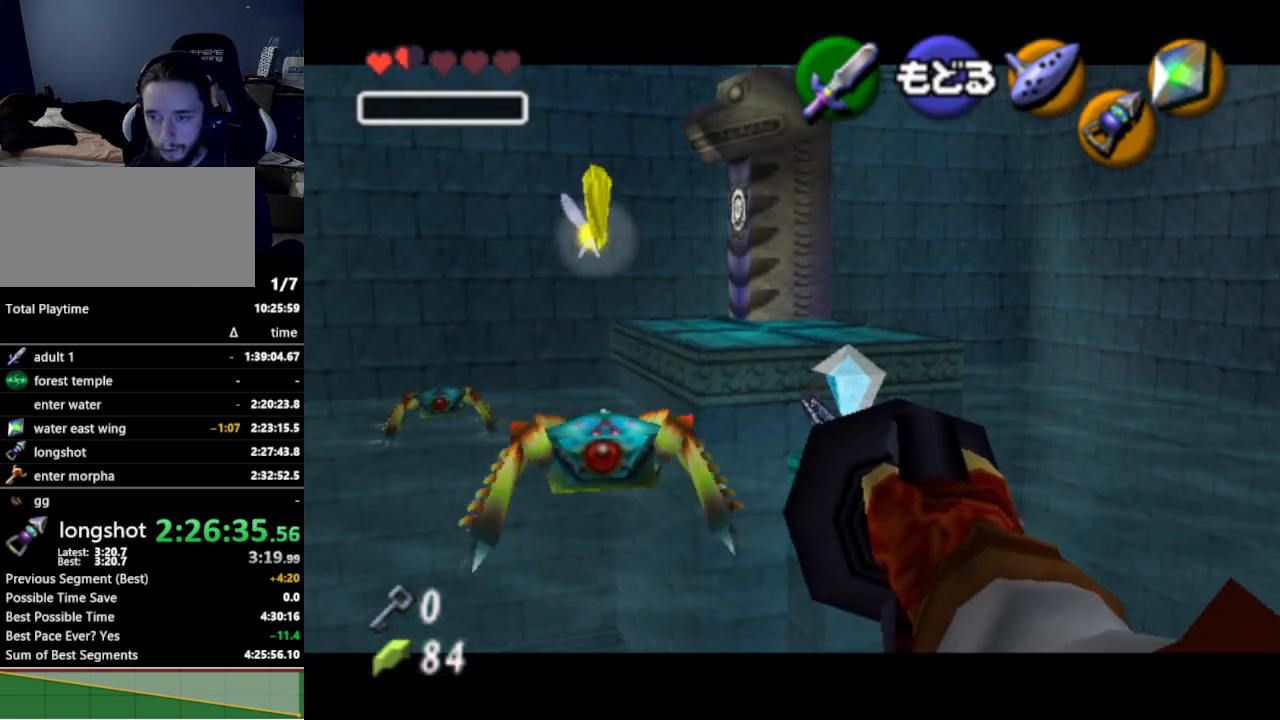
{"buttons": [], "left_stick": "center", "right_stick": "center", "events": []}
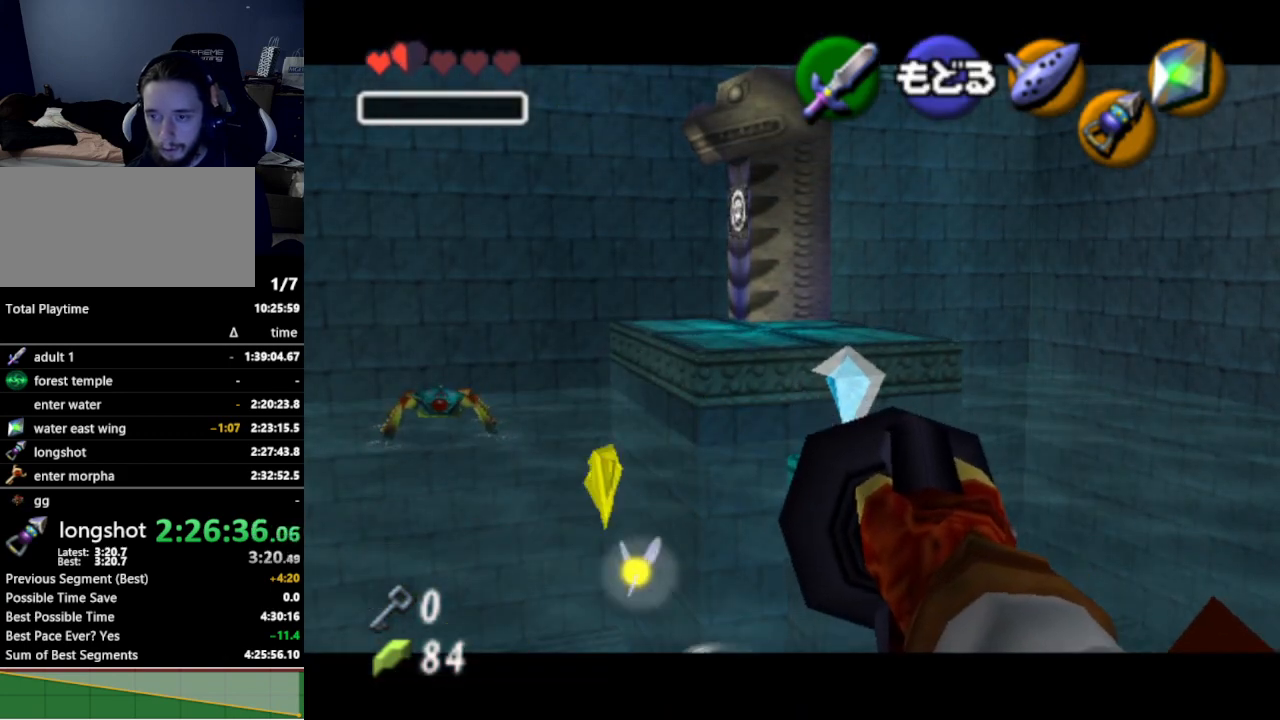
{"buttons": ["Z"], "left_stick": "center", "right_stick": "center", "events": [[333, "Z", "down"], [367, "left_stick", "right"], [467, "left_stick", "center"]]}
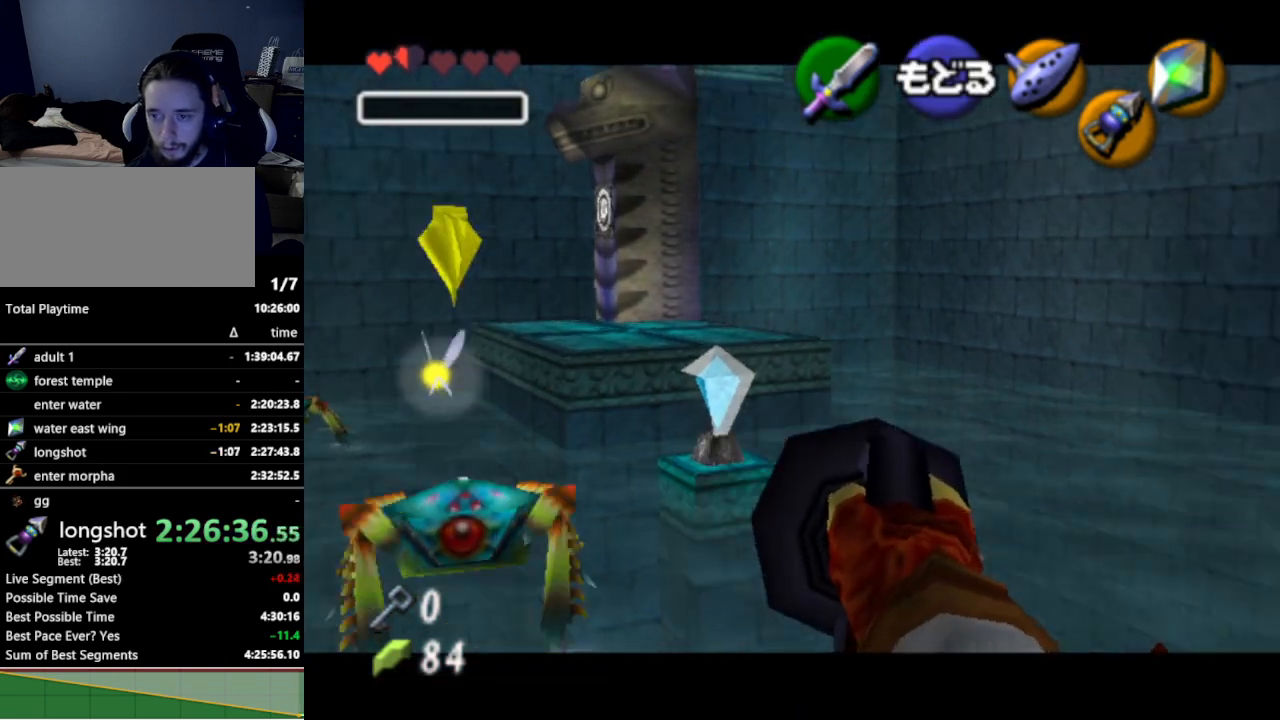
{"buttons": [], "left_stick": "center", "right_stick": "center", "events": [[133, "Z", "up"]]}
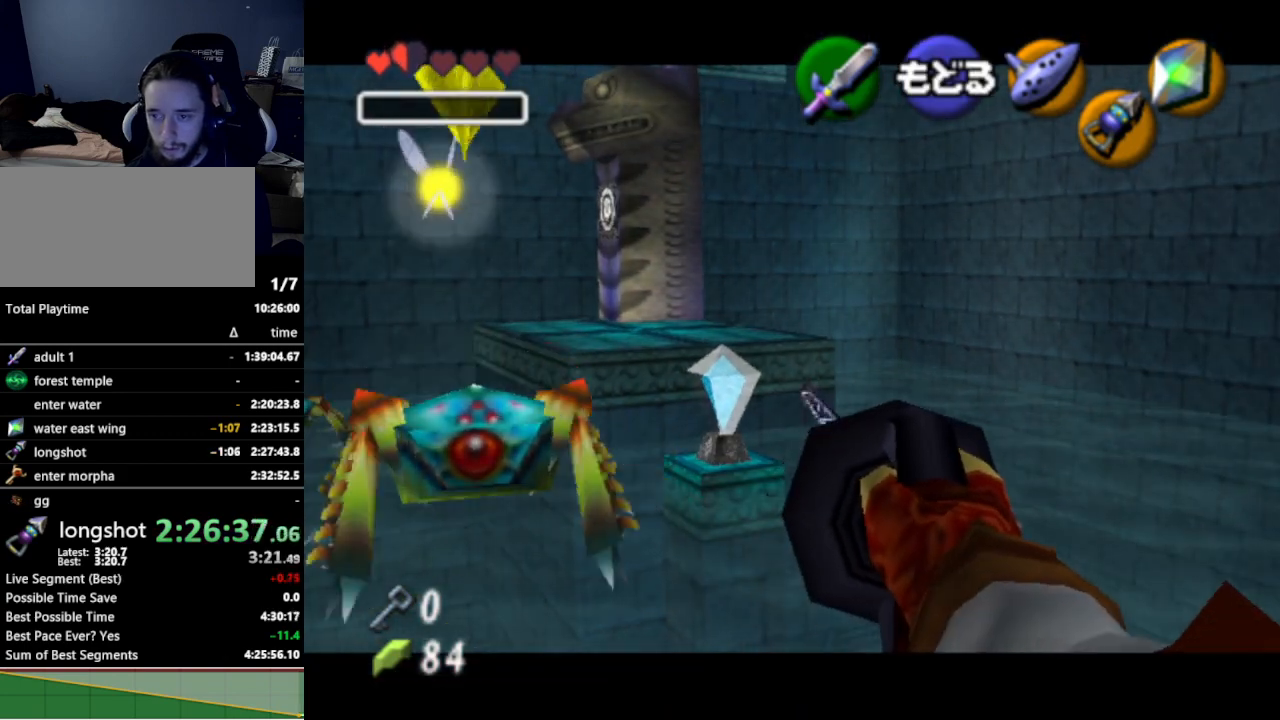
{"buttons": ["Z"], "left_stick": "left", "right_stick": "center", "events": [[167, "left_stick", "left"], [467, "Z", "down"]]}
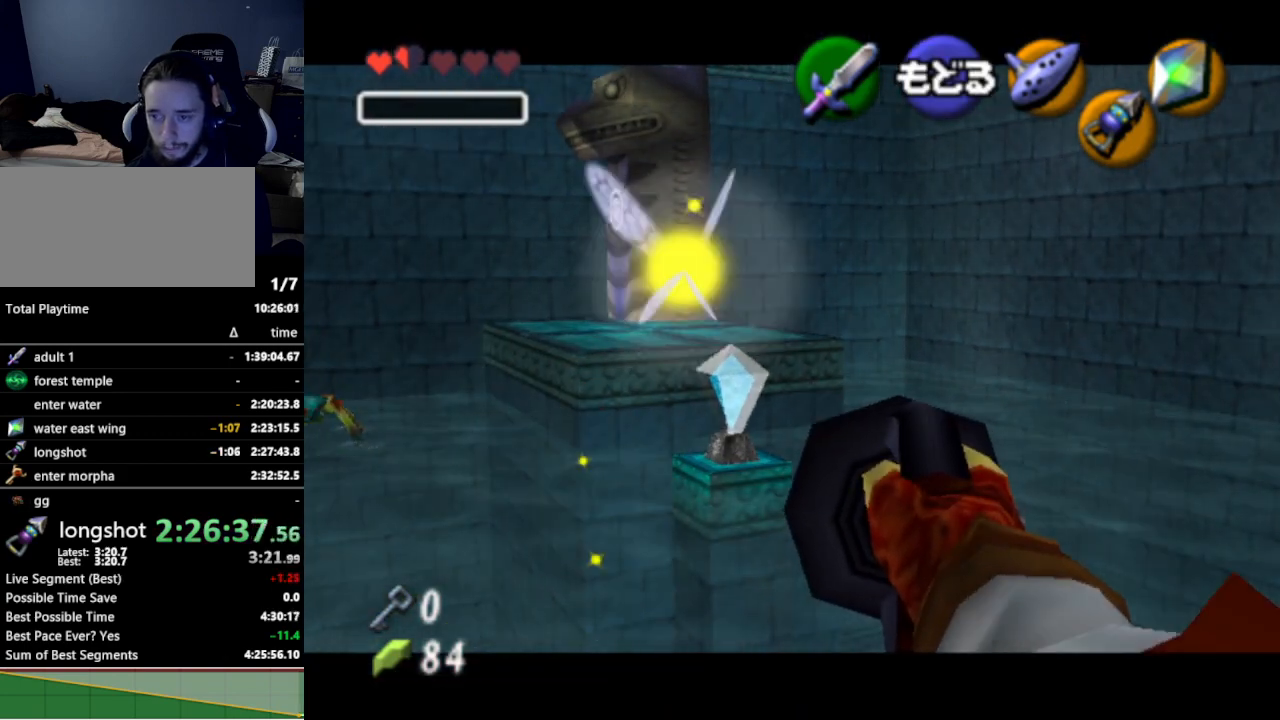
{"buttons": [], "left_stick": "center", "right_stick": "center", "events": [[67, "Z", "up"], [133, "left_stick", "center"]]}
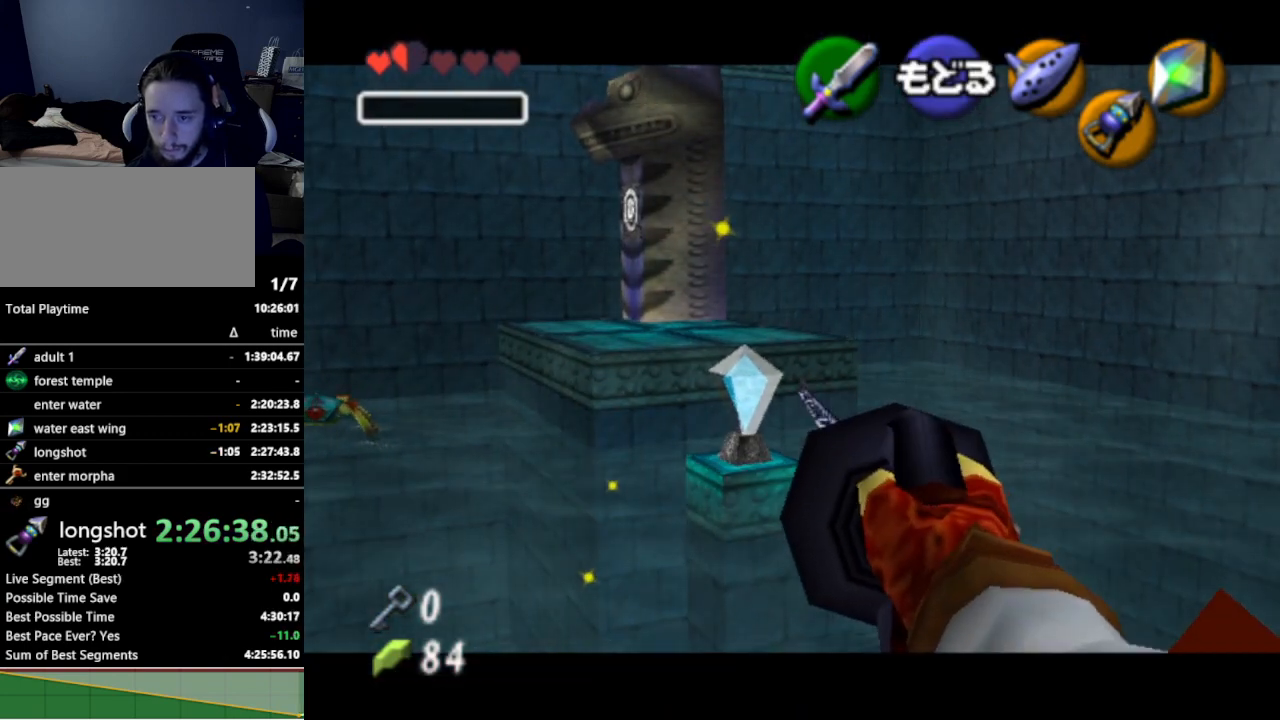
{"buttons": [], "left_stick": "center", "right_stick": "center", "events": []}
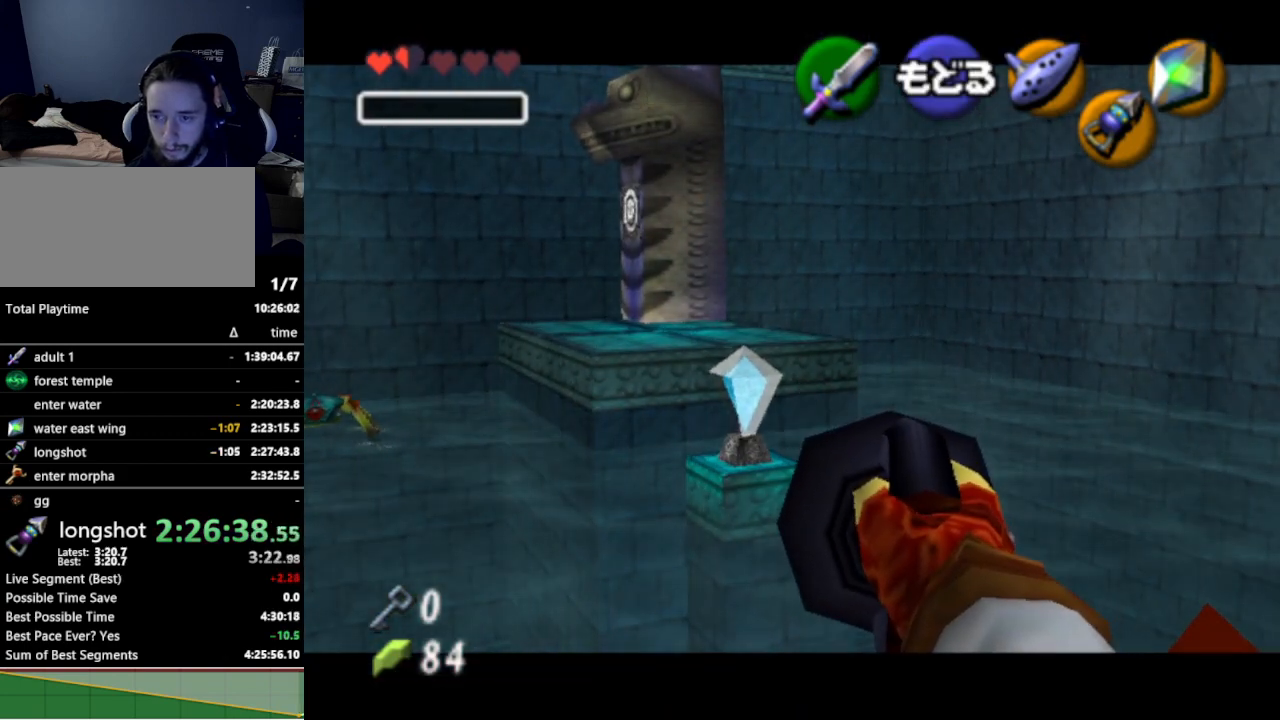
{"buttons": [], "left_stick": "center", "right_stick": "center", "events": [[167, "left_stick", "left"], [233, "left_stick", "center"], [267, "Z", "down"], [367, "Z", "up"]]}
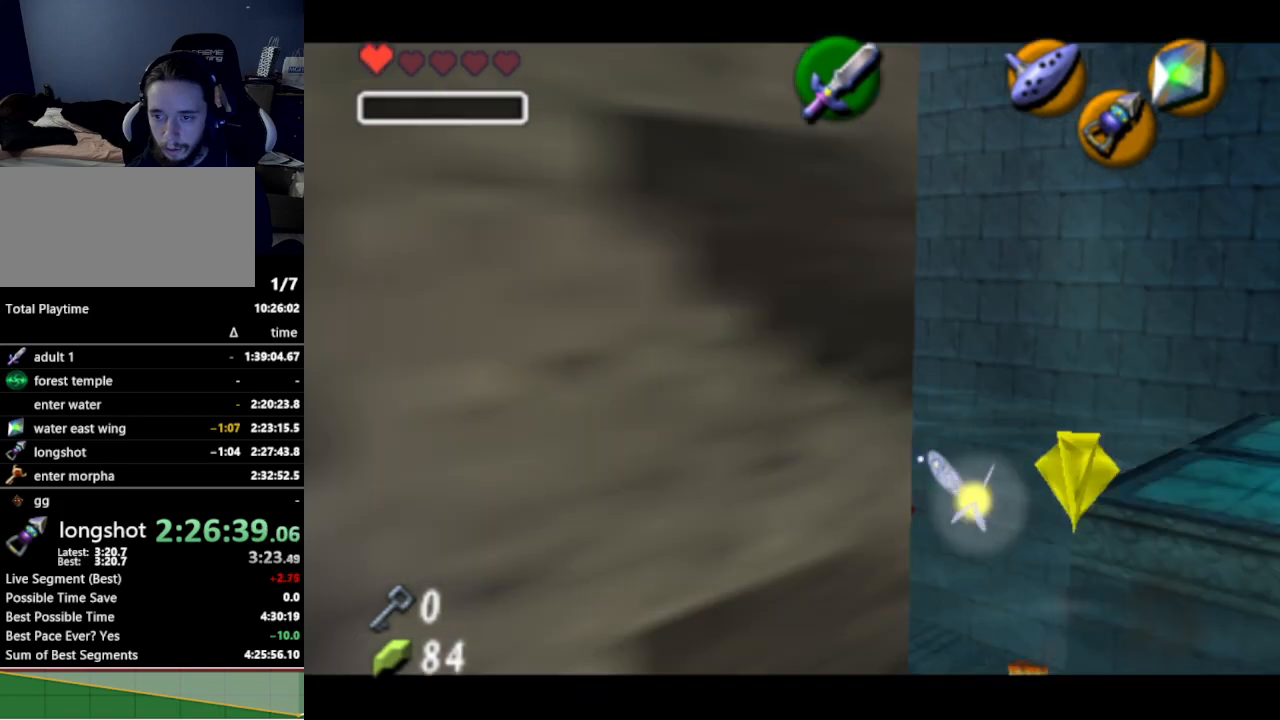
{"buttons": [], "left_stick": "center", "right_stick": "center", "events": [[333, "A", "down"], [467, "A", "up"]]}
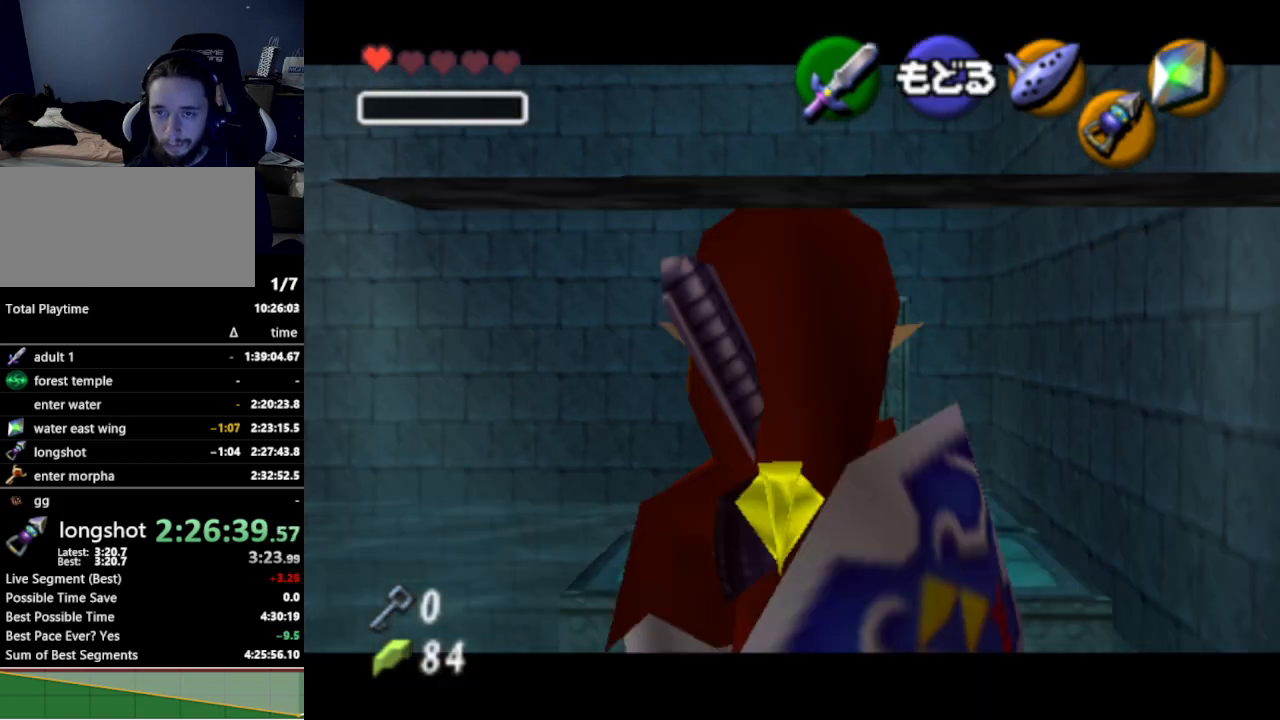
{"buttons": [], "left_stick": "center", "right_stick": "center", "events": [[200, "B", "down"], [233, "B", "up"]]}
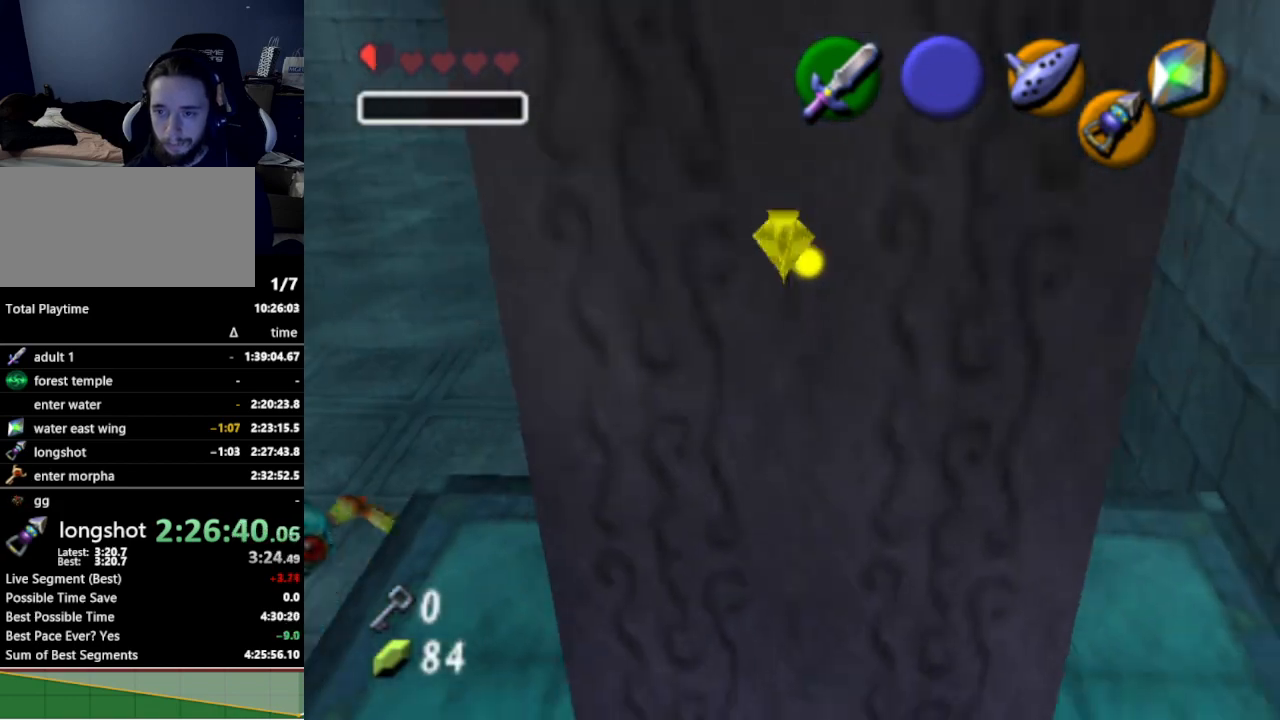
{"buttons": [], "left_stick": "up", "right_stick": "center", "events": [[33, "B", "down"], [67, "B", "up"], [433, "left_stick", "up"]]}
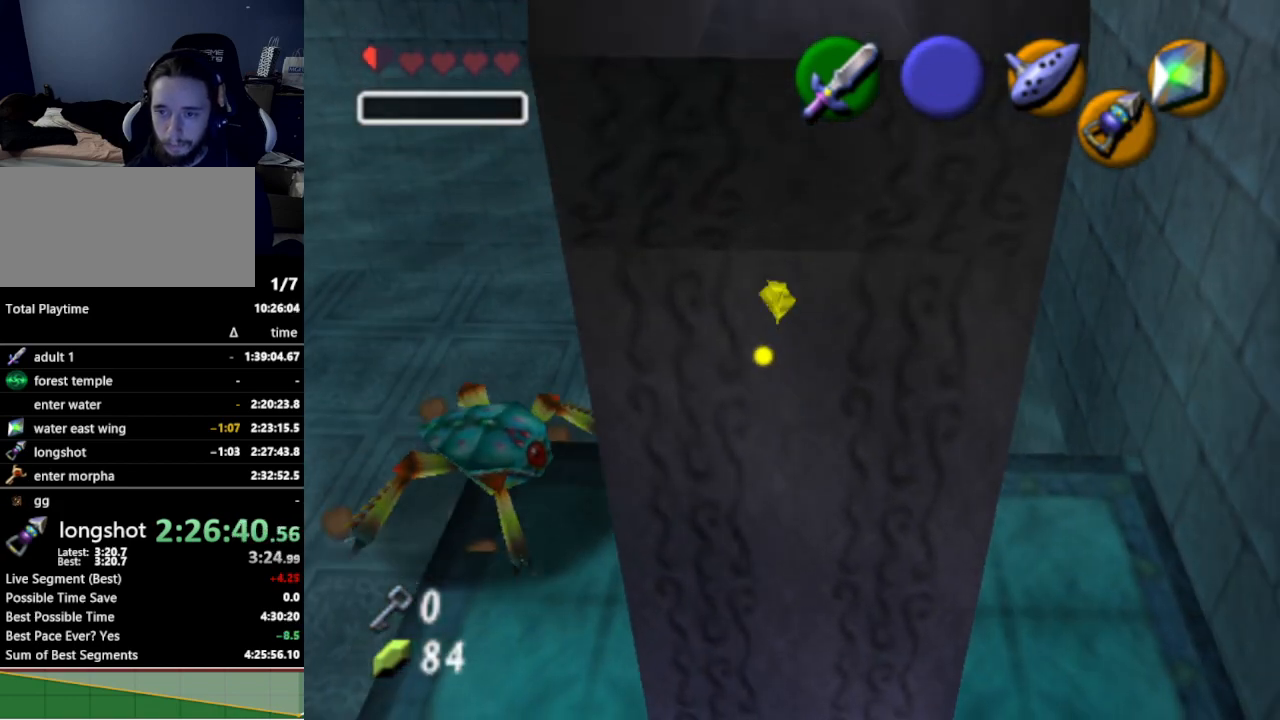
{"buttons": [], "left_stick": "center", "right_stick": "center", "events": [[33, "left_stick", "left"], [133, "B", "down"], [167, "left_stick", "up-right"], [200, "B", "up"], [267, "left_stick", "center"]]}
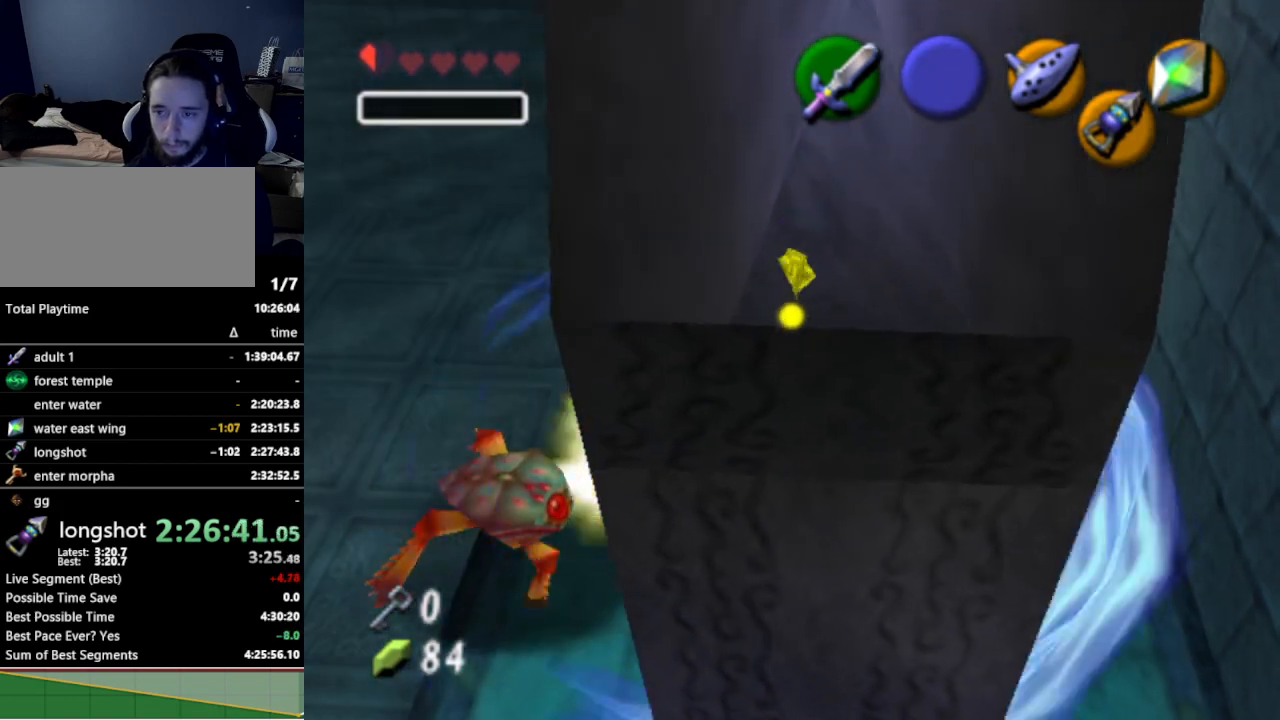
{"buttons": [], "left_stick": "center", "right_stick": "center", "events": []}
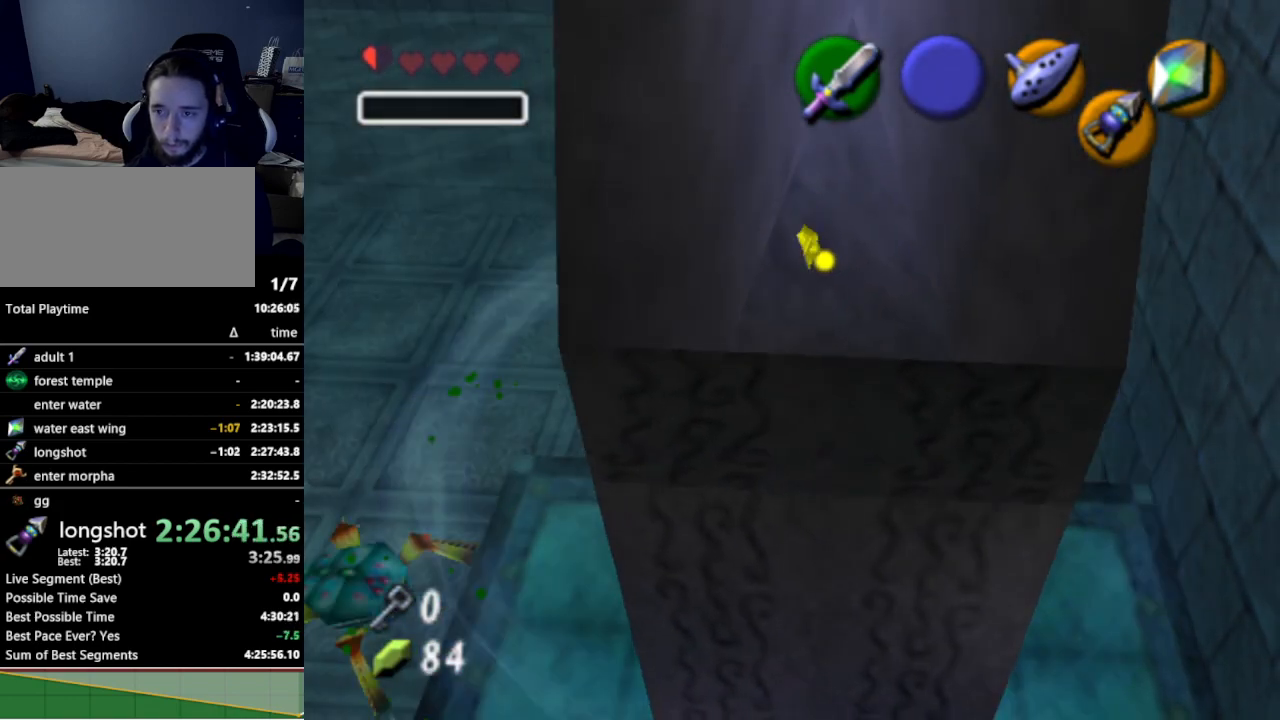
{"buttons": [], "left_stick": "down", "right_stick": "center", "events": [[33, "left_stick", "down"], [300, "left_stick", "up"], [433, "left_stick", "left"], [500, "left_stick", "down"]]}
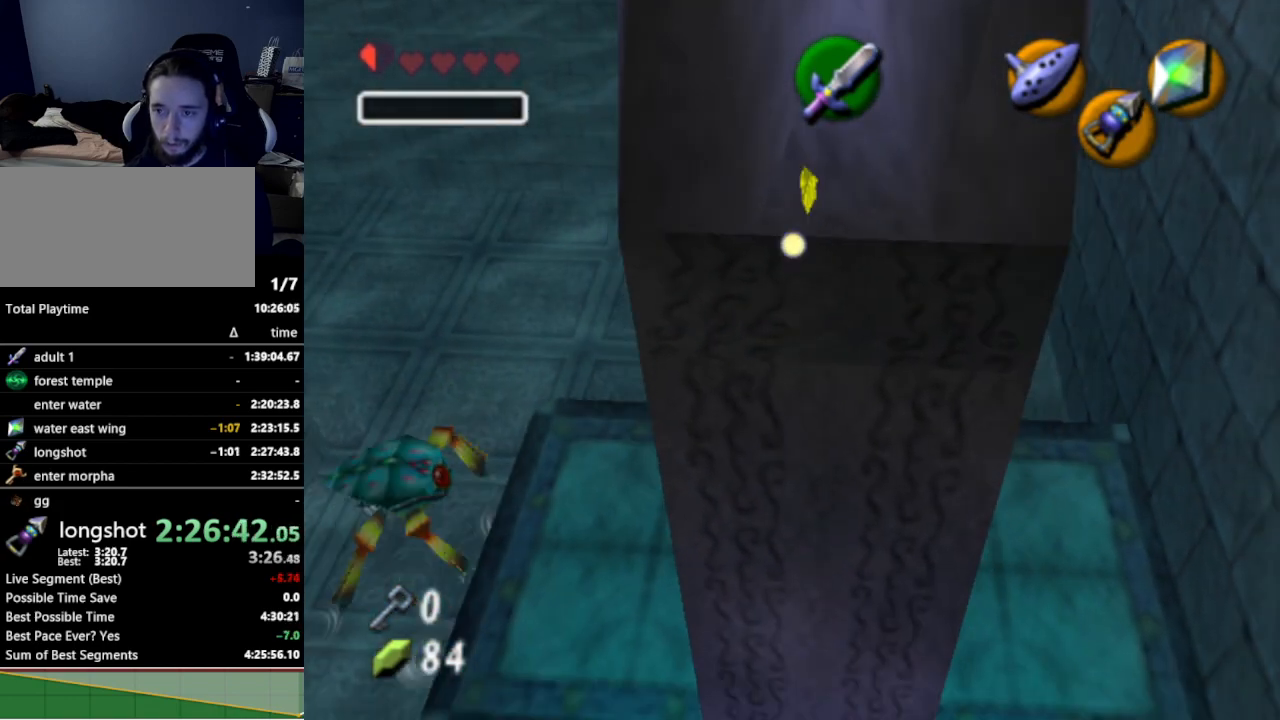
{"buttons": [], "left_stick": "center", "right_stick": "center", "events": [[33, "B", "down"], [33, "left_stick", "up-right"], [133, "B", "up"], [133, "left_stick", "center"]]}
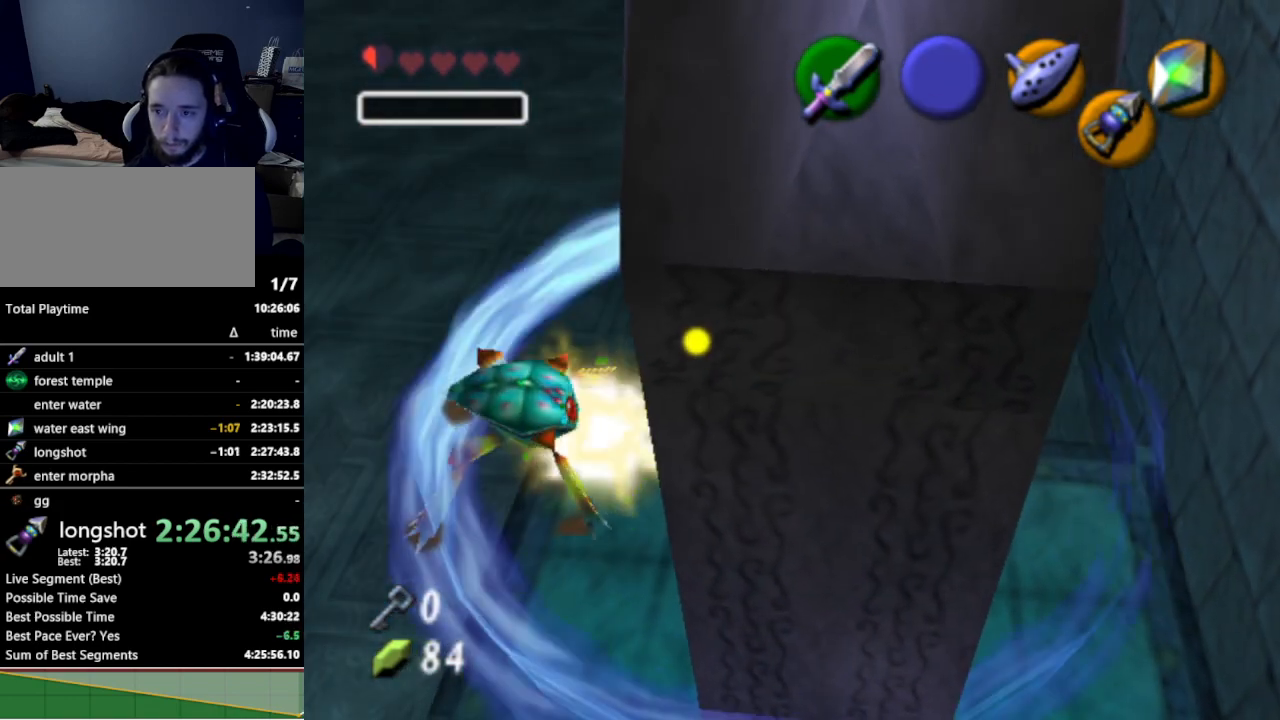
{"buttons": [], "left_stick": "left", "right_stick": "center", "events": [[367, "left_stick", "down-left"], [500, "left_stick", "left"]]}
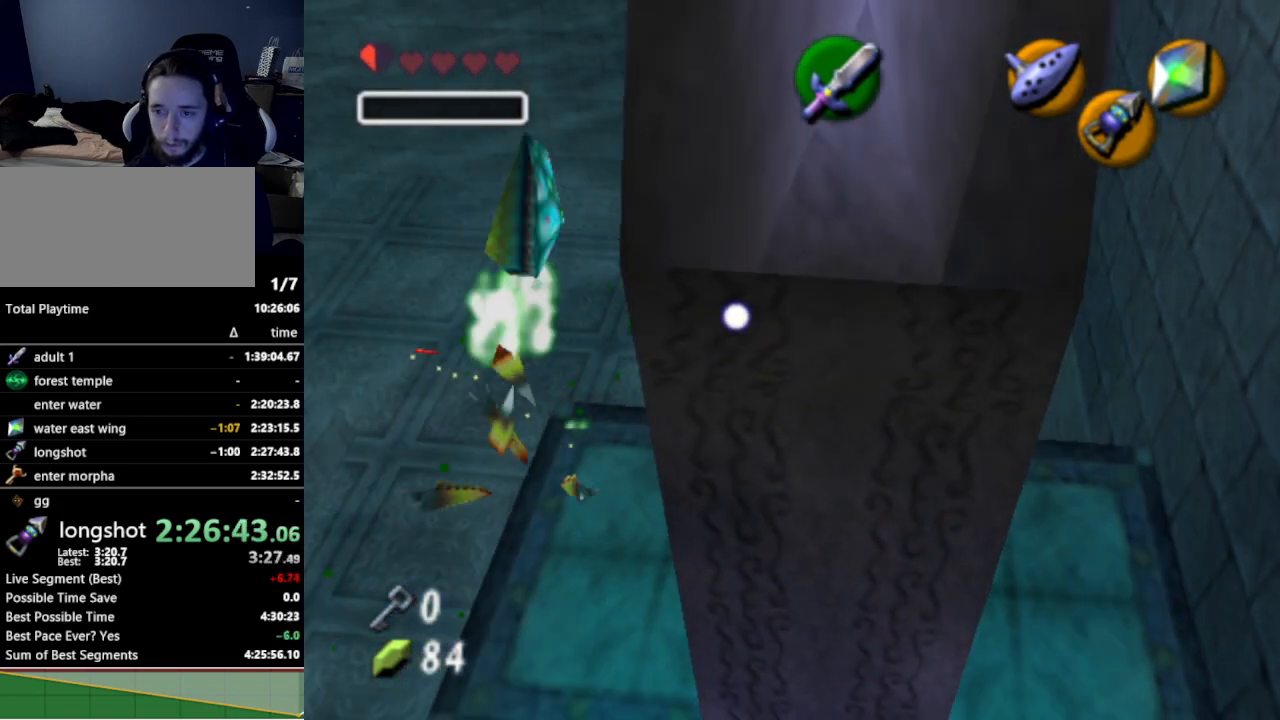
{"buttons": [], "left_stick": "center", "right_stick": "center", "events": [[233, "left_stick", "center"]]}
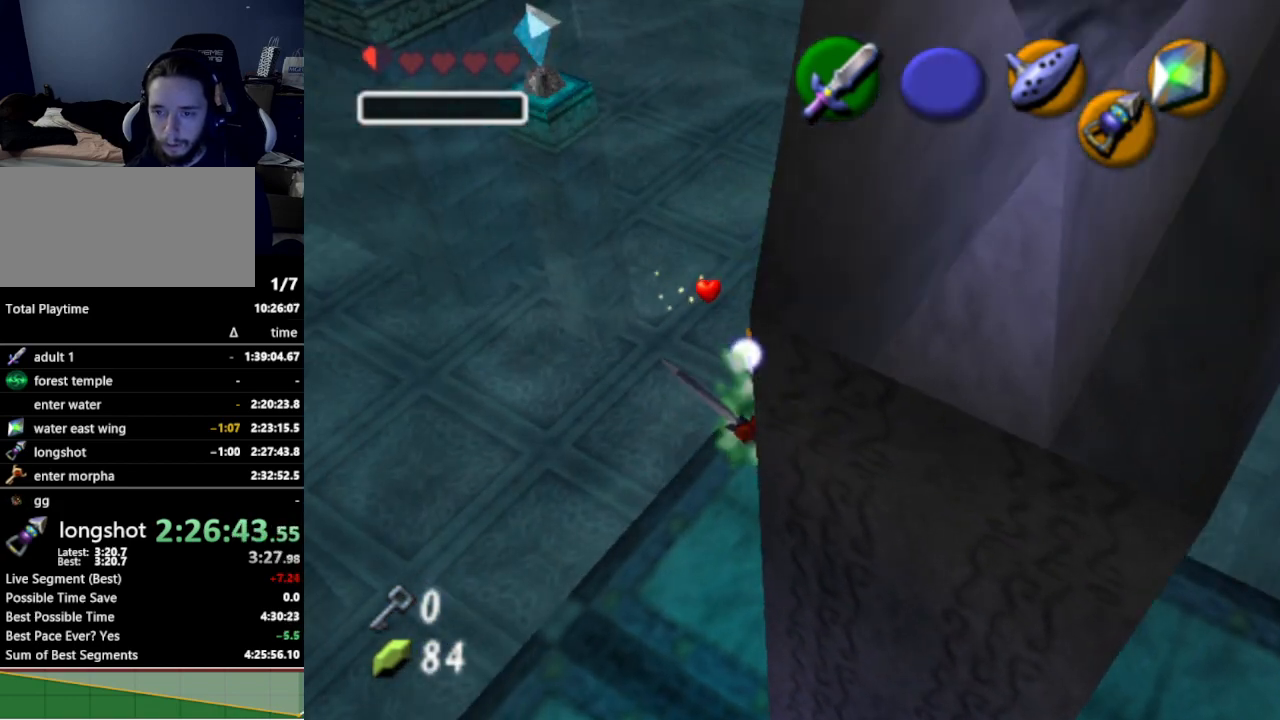
{"buttons": [], "left_stick": "center", "right_stick": "center", "events": [[167, "left_stick", "up"], [267, "left_stick", "center"], [300, "Z", "down"], [467, "Z", "up"]]}
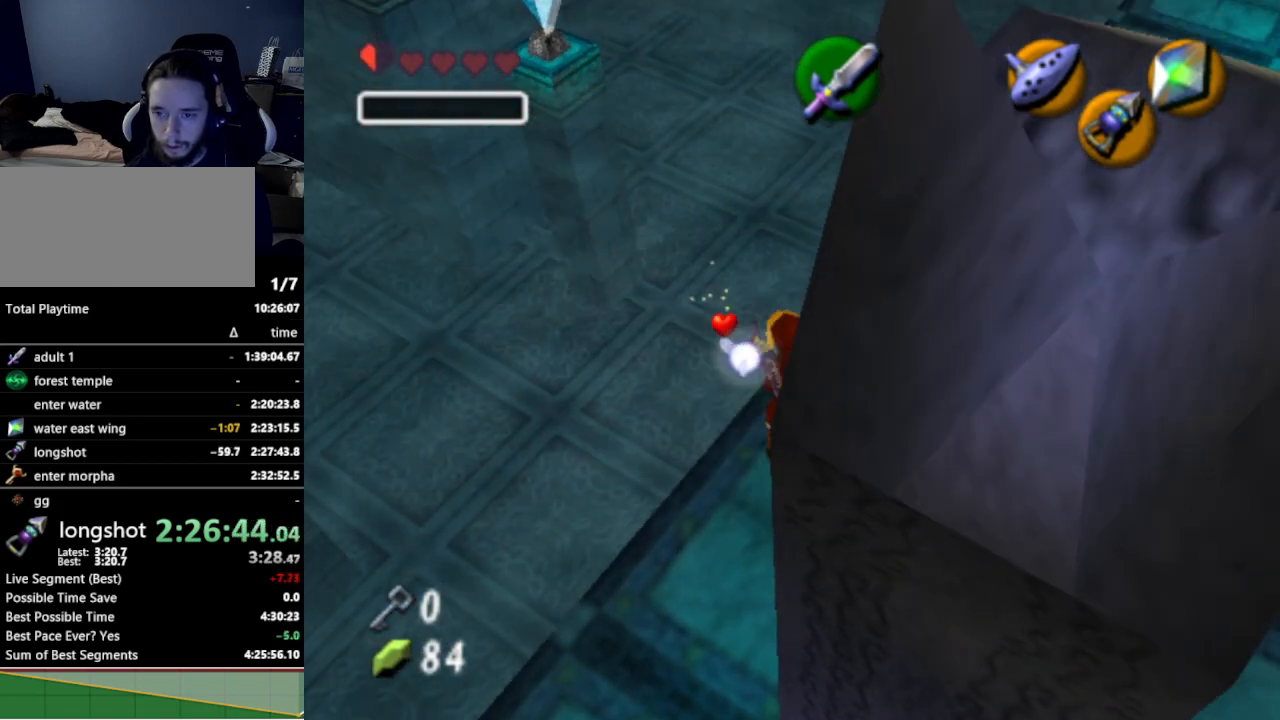
{"buttons": [], "left_stick": "center", "right_stick": "center", "events": []}
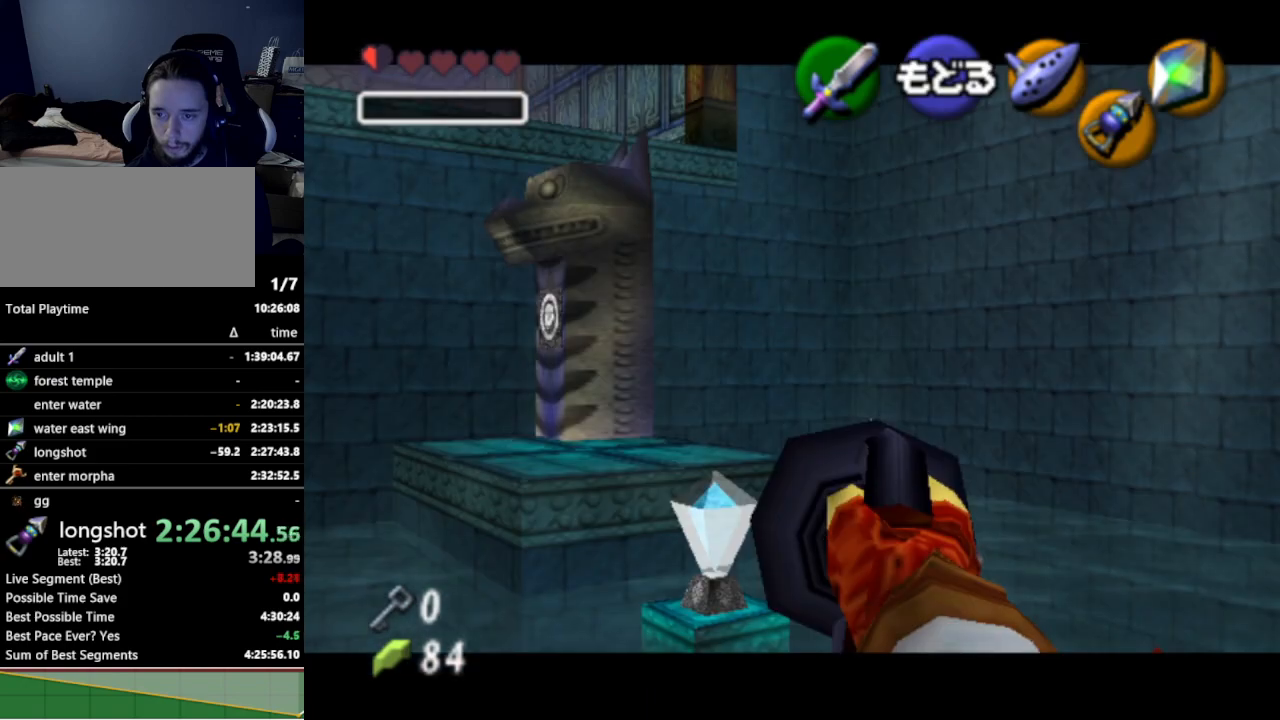
{"buttons": [], "left_stick": "center", "right_stick": "center", "events": [[233, "left_stick", "up-left"], [267, "Z", "down"], [300, "left_stick", "center"], [333, "Z", "up"]]}
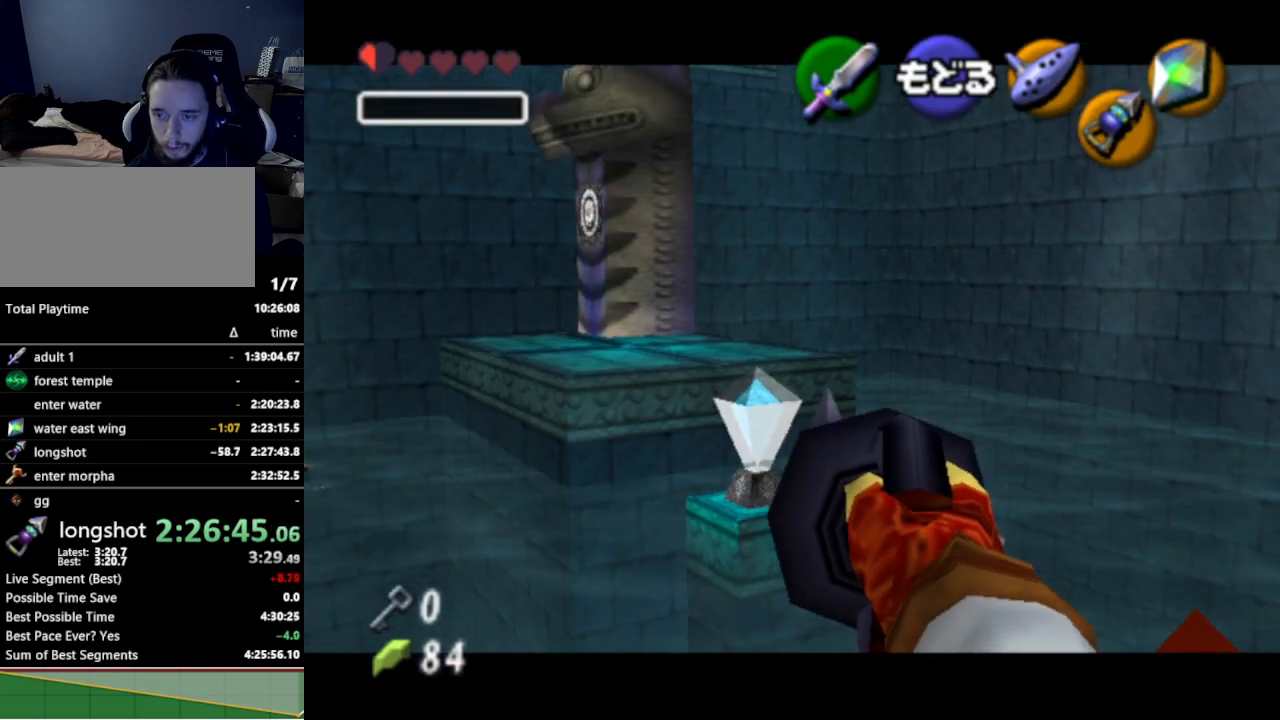
{"buttons": [], "left_stick": "center", "right_stick": "center", "events": []}
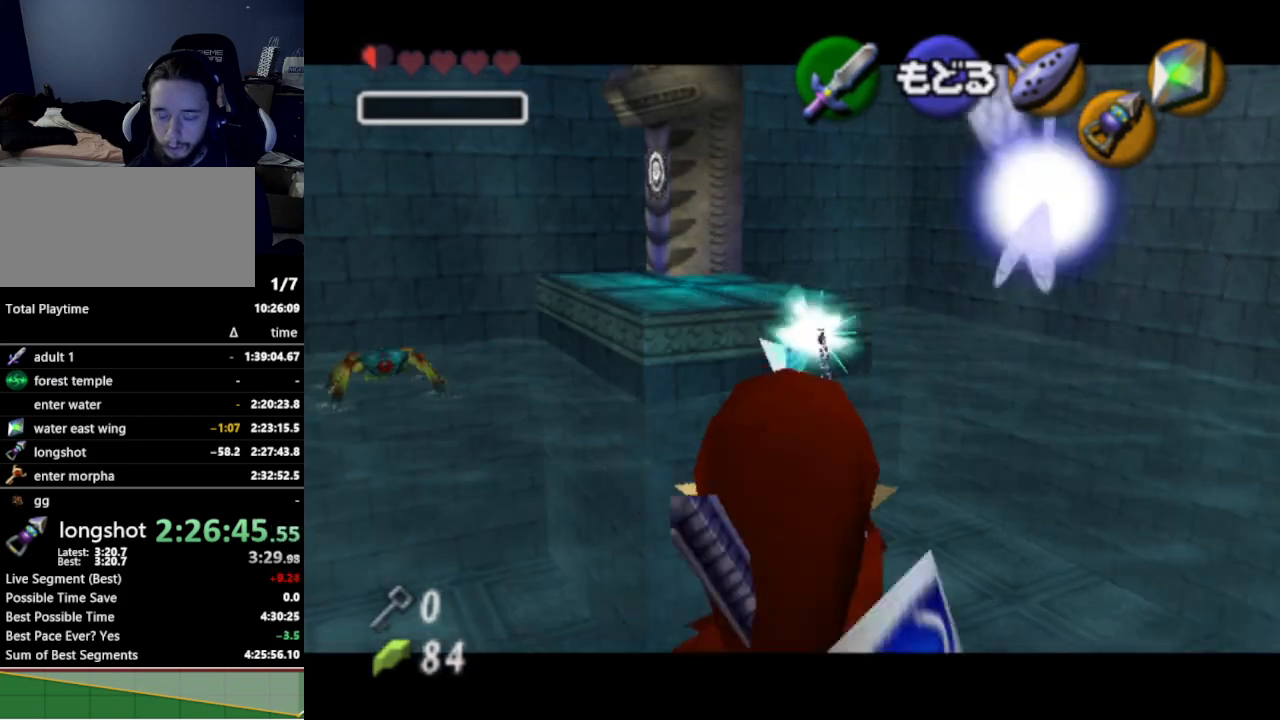
{"buttons": [], "left_stick": "center", "right_stick": "center", "events": []}
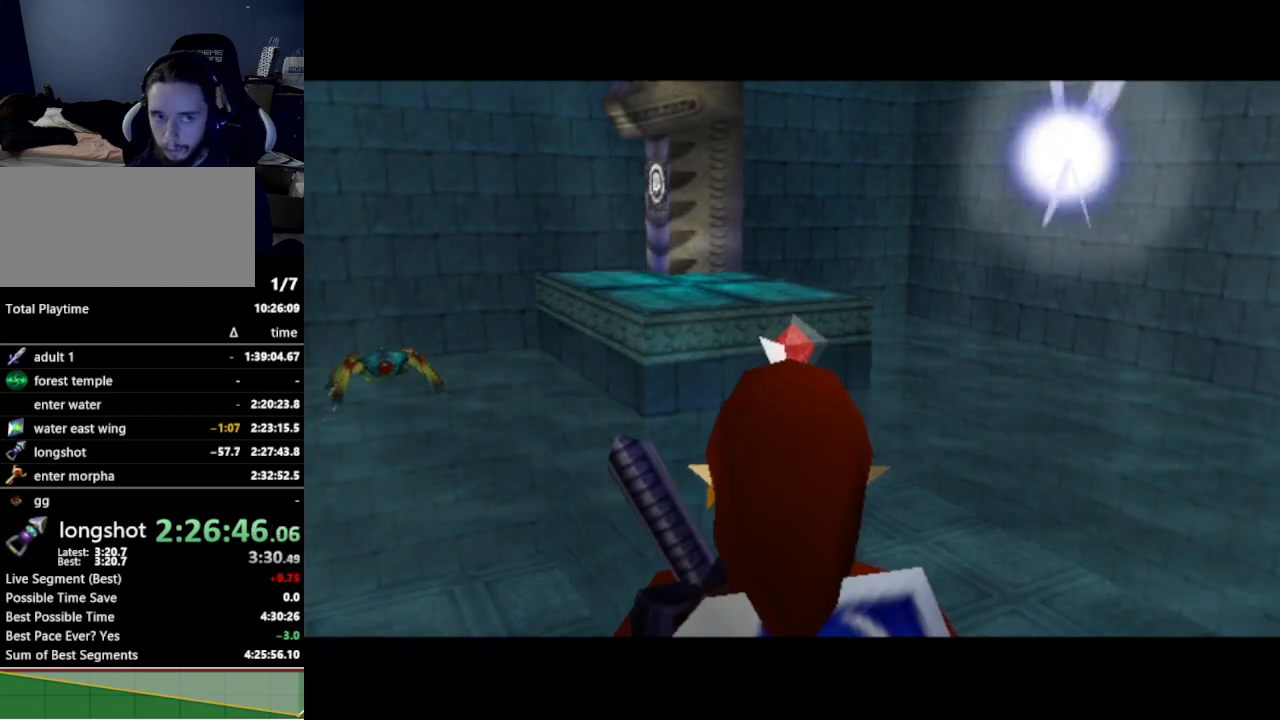
{"buttons": [], "left_stick": "center", "right_stick": "center", "events": []}